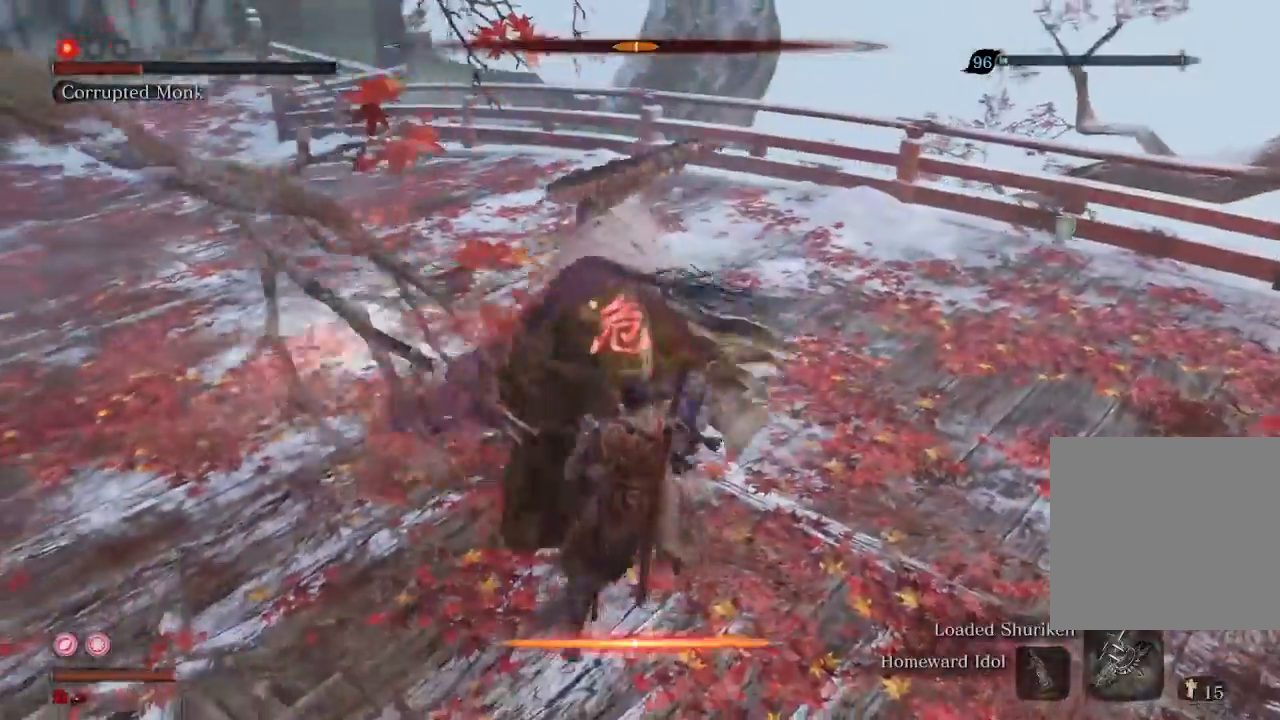
Gameplay with a controller (Xbox layout); each line is a JSON object with the inputs held at the frame after it. "events" lists button and stick changes between this image and that frame as [ms after this image, input, new state], when the widget could be followed in between. Not read: L3.
{"buttons": [], "left_stick": "center", "right_stick": "center", "events": [[67, "A", "up"]]}
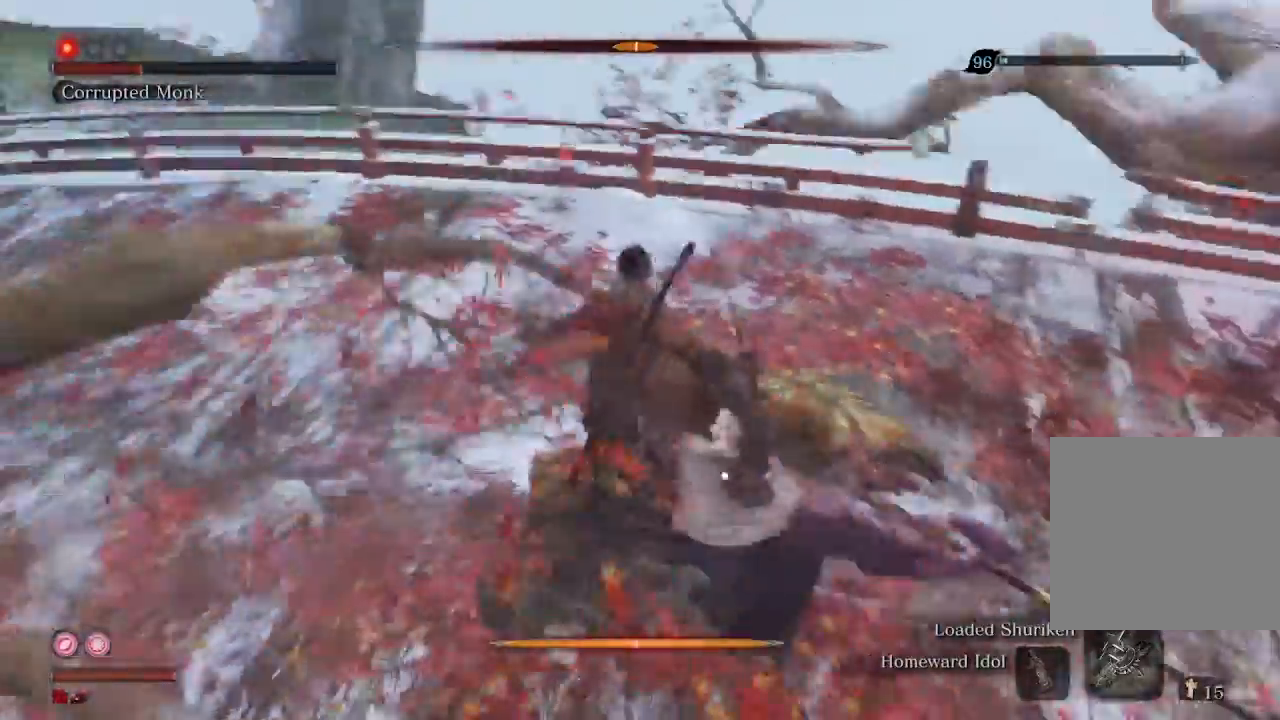
{"buttons": [], "left_stick": "center", "right_stick": "center", "events": [[33, "left_stick", "up-left"], [433, "left_stick", "center"]]}
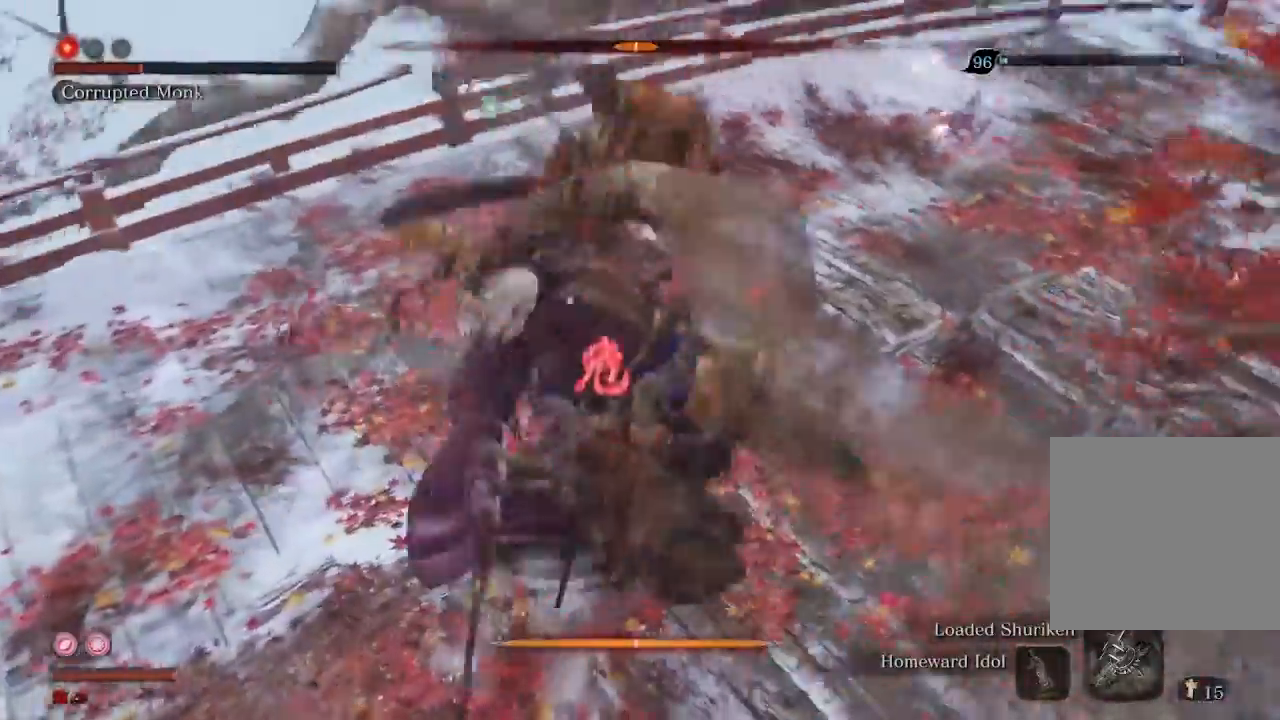
{"buttons": [], "left_stick": "up-left", "right_stick": "center", "events": [[100, "left_stick", "up-left"], [233, "R2", "down"], [367, "R2", "up"]]}
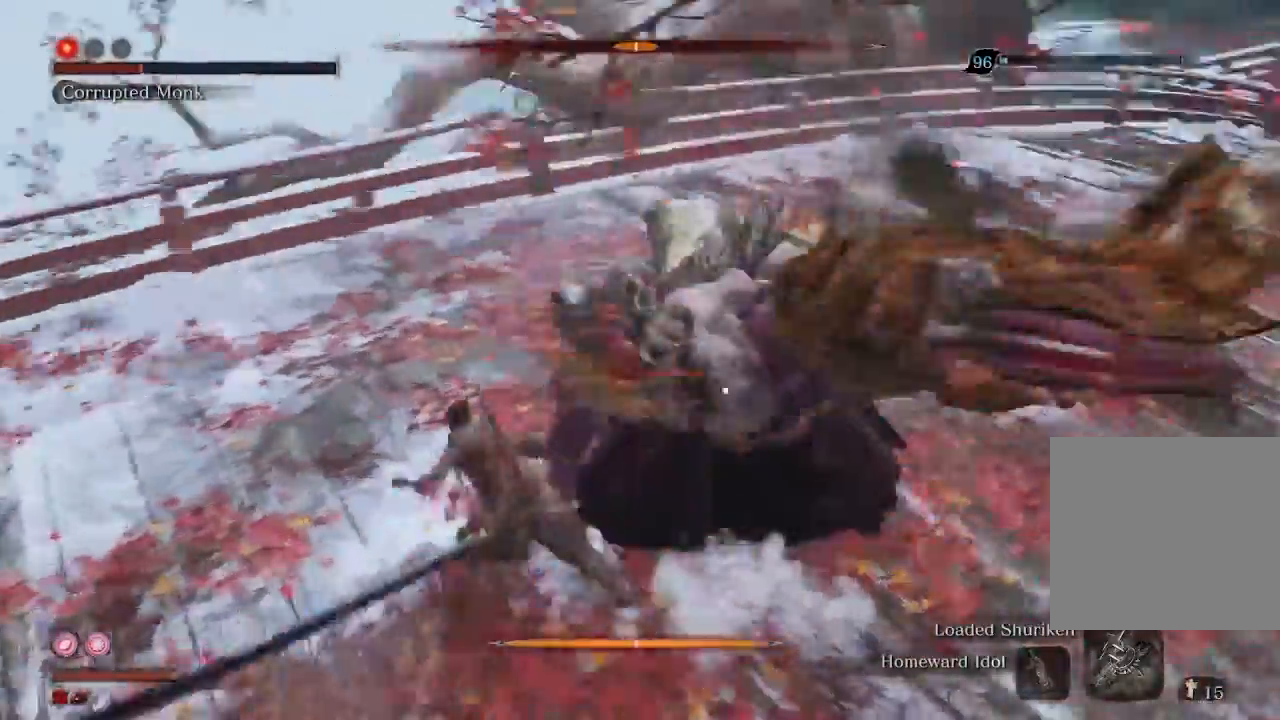
{"buttons": [], "left_stick": "center", "right_stick": "center", "events": [[67, "R1", "down"], [100, "left_stick", "up"], [167, "R1", "up"], [233, "R1", "down"], [267, "left_stick", "center"], [300, "R1", "up"], [400, "R1", "down"], [500, "R1", "up"]]}
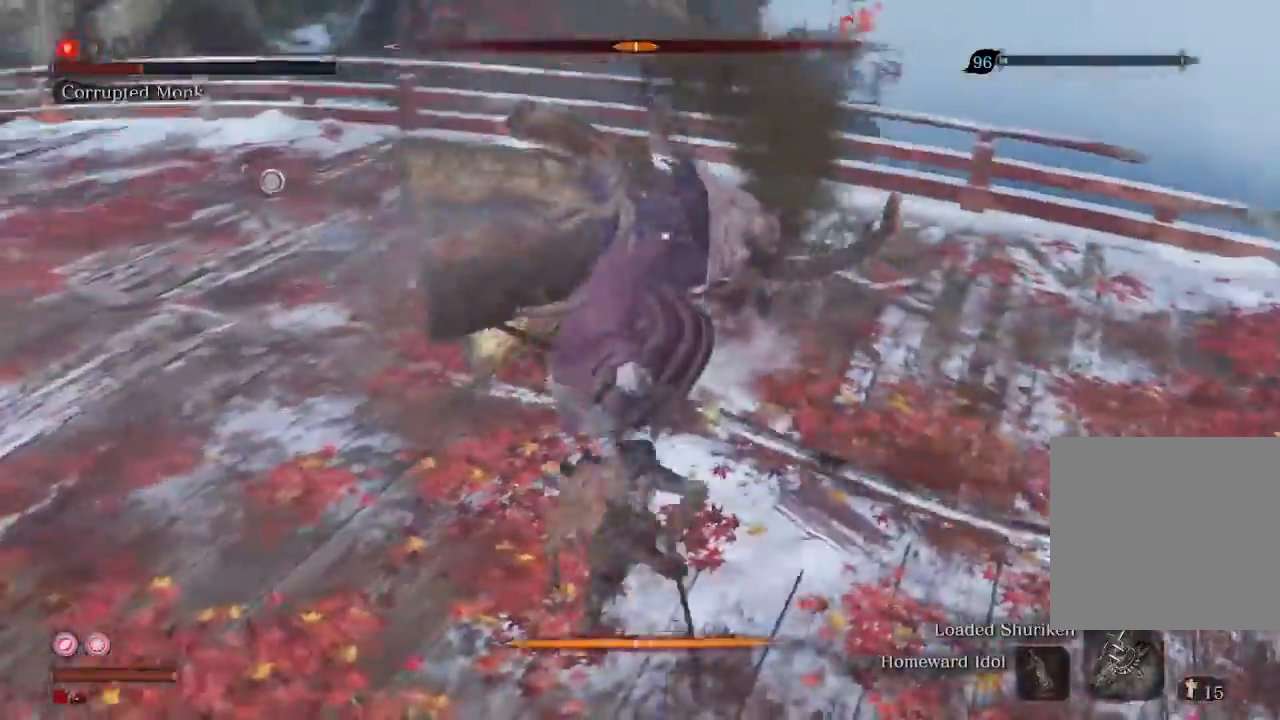
{"buttons": [], "left_stick": "center", "right_stick": "center", "events": [[100, "R1", "down"], [167, "R1", "up"], [267, "R1", "down"], [333, "R1", "up"], [433, "R1", "down"], [500, "R1", "up"]]}
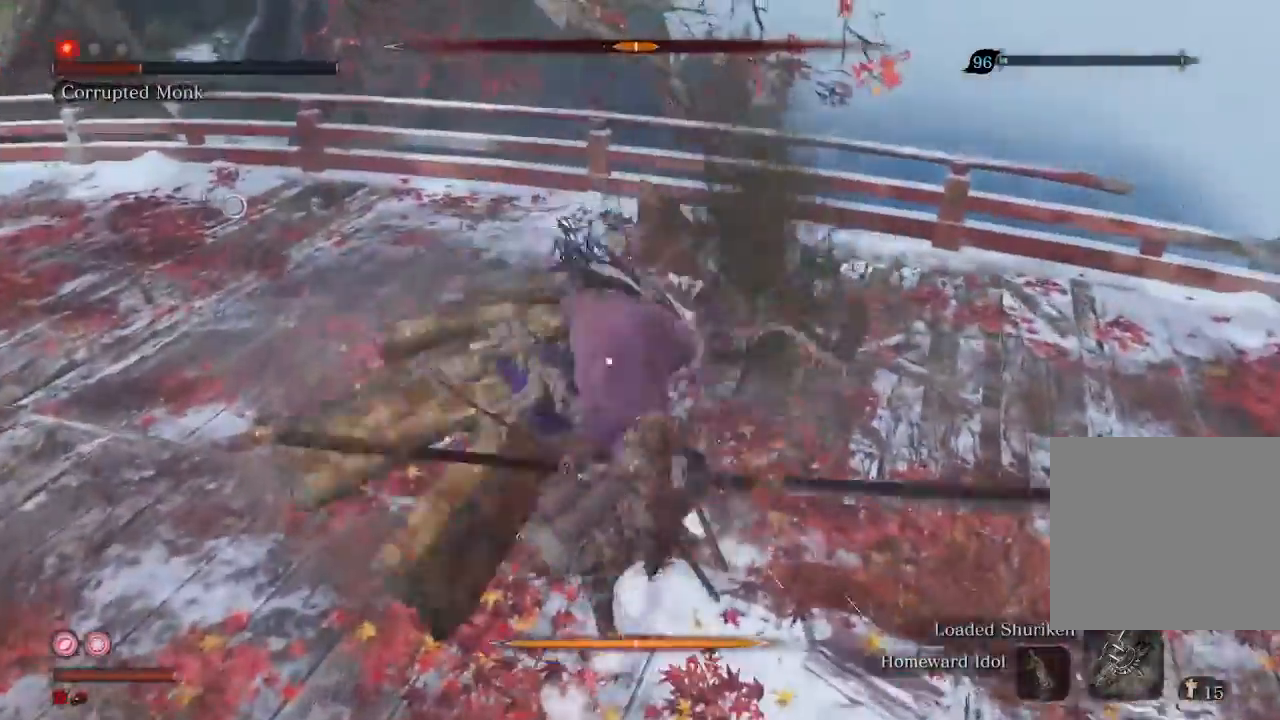
{"buttons": [], "left_stick": "center", "right_stick": "center", "events": [[267, "R1", "down"], [367, "R1", "up"]]}
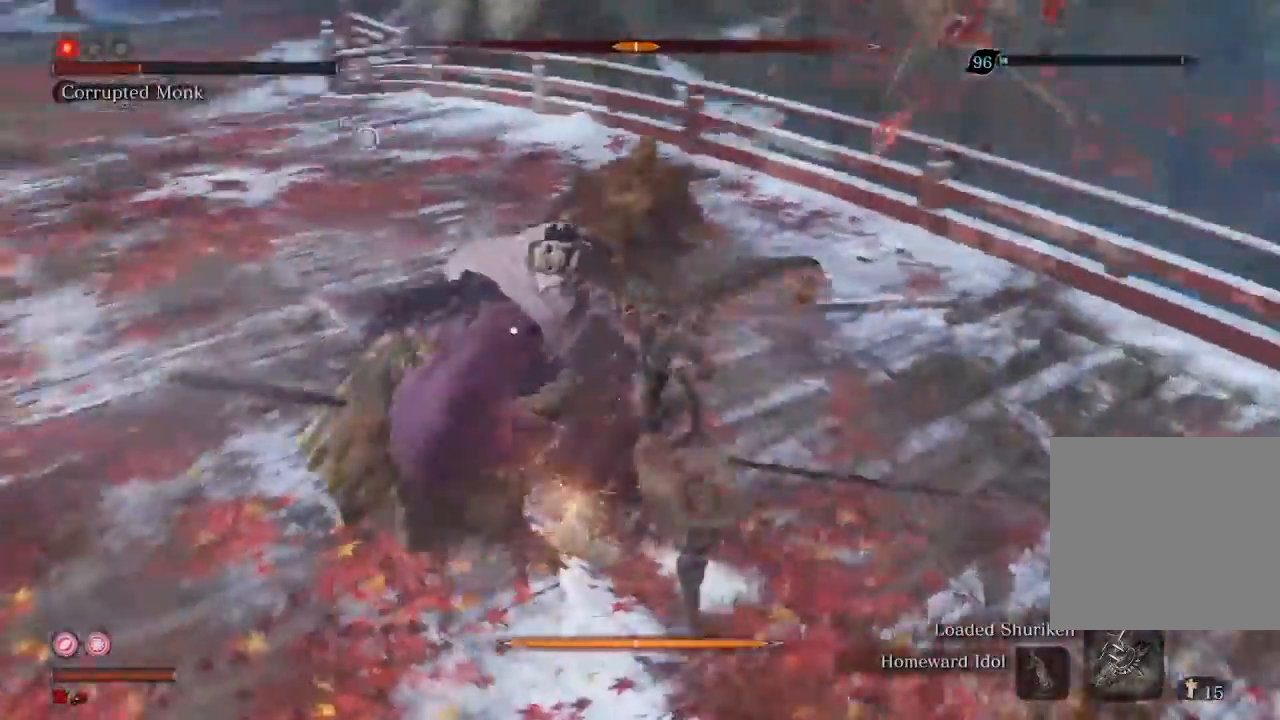
{"buttons": [], "left_stick": "left", "right_stick": "center", "events": [[400, "left_stick", "left"]]}
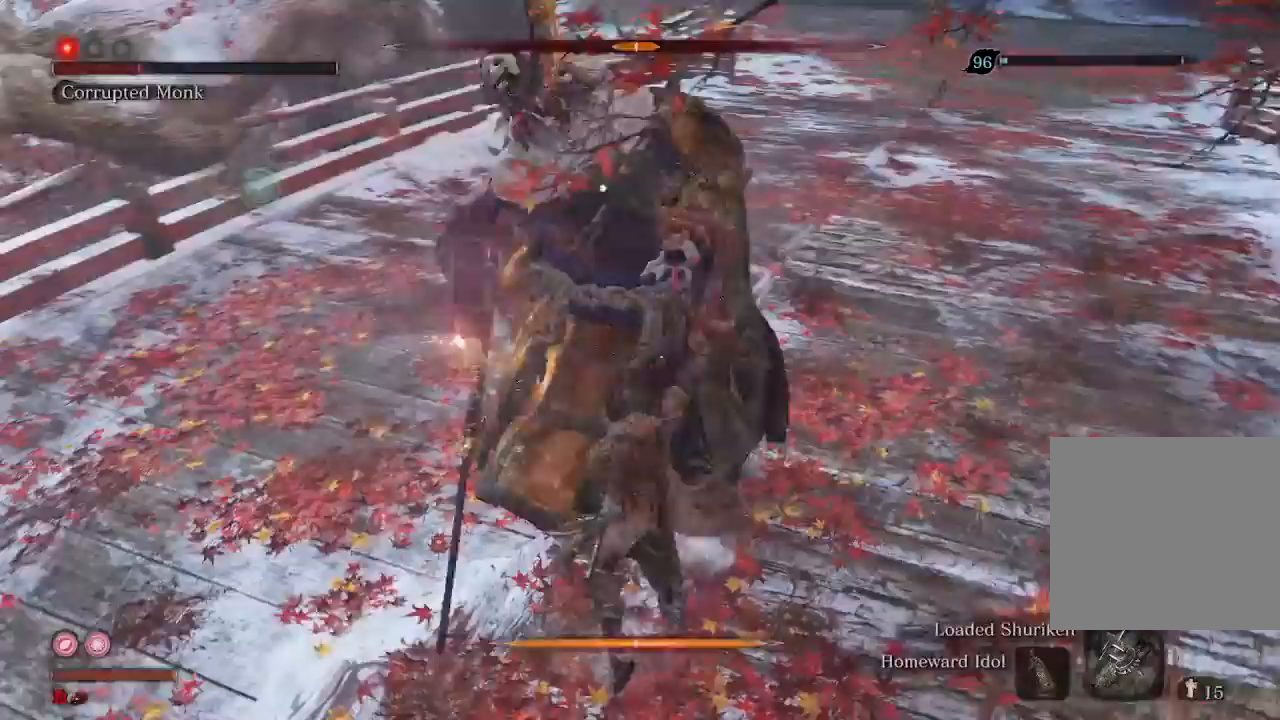
{"buttons": [], "left_stick": "up-left", "right_stick": "center", "events": [[467, "left_stick", "up-left"]]}
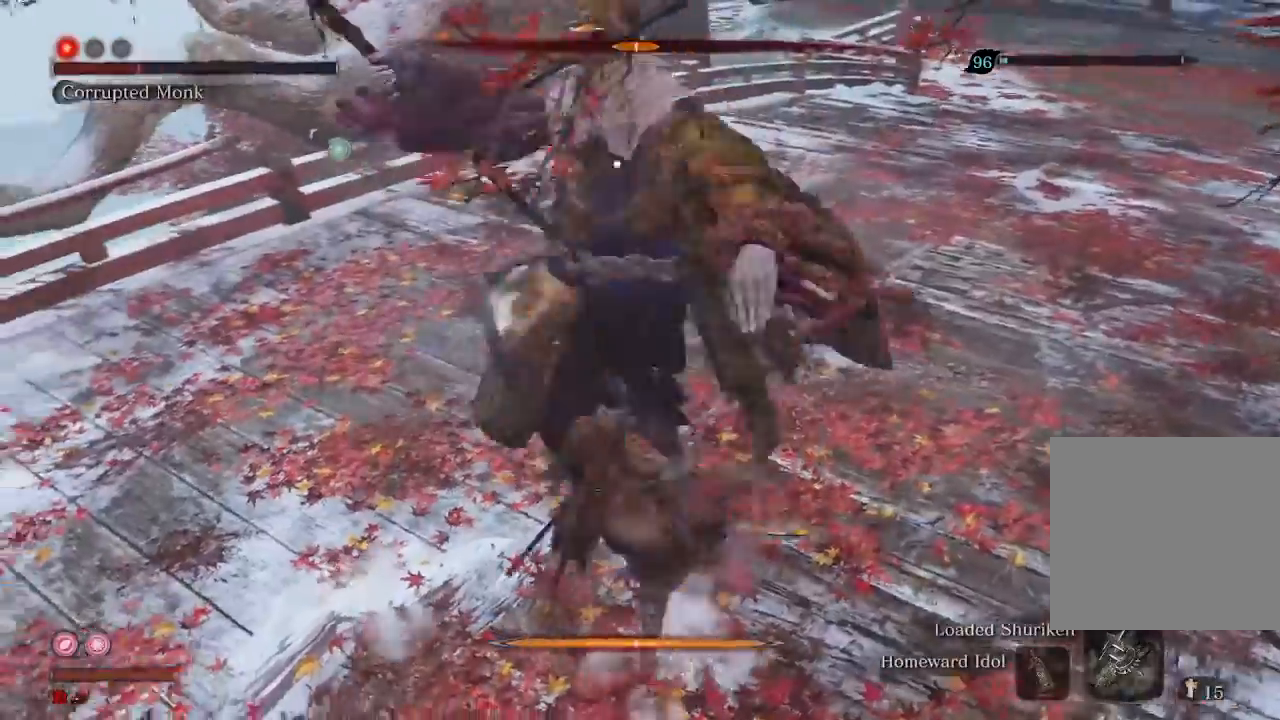
{"buttons": [], "left_stick": "center", "right_stick": "center", "events": [[33, "left_stick", "center"], [367, "L1", "down"], [467, "L1", "up"]]}
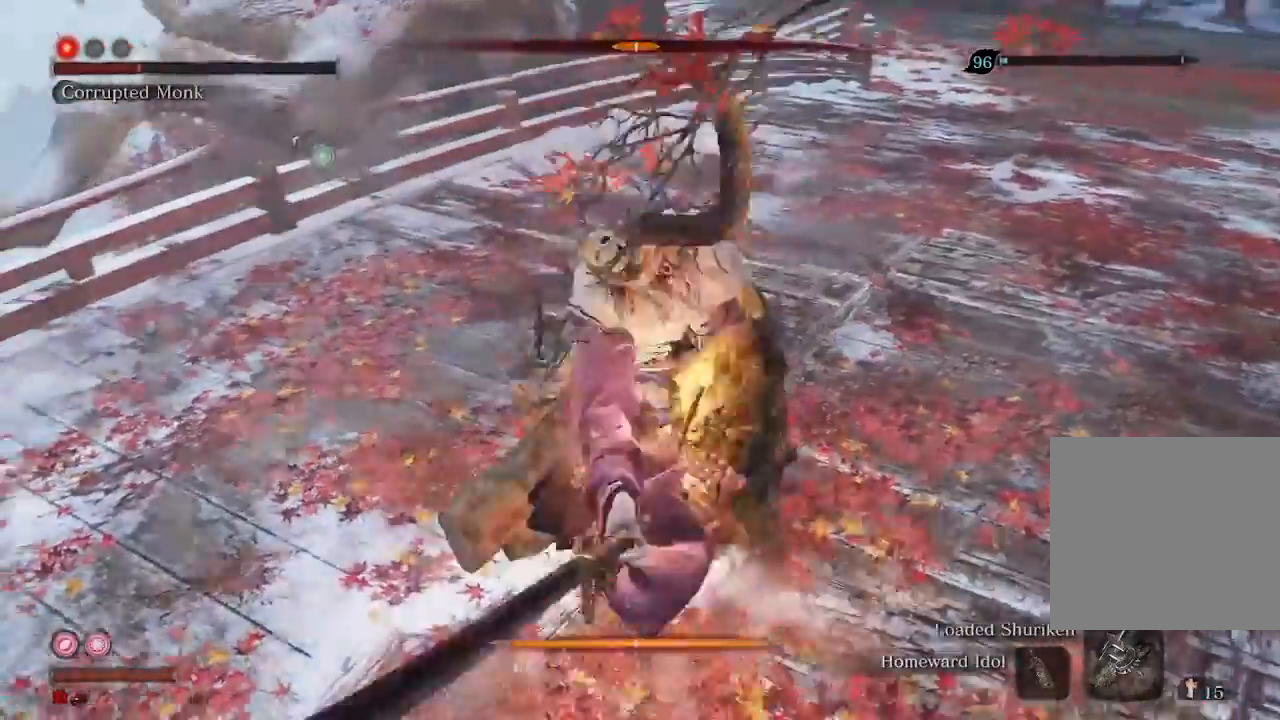
{"buttons": ["R1"], "left_stick": "center", "right_stick": "center", "events": [[133, "R1", "down"], [233, "R1", "up"], [300, "R1", "down"], [400, "R1", "up"], [467, "R1", "down"]]}
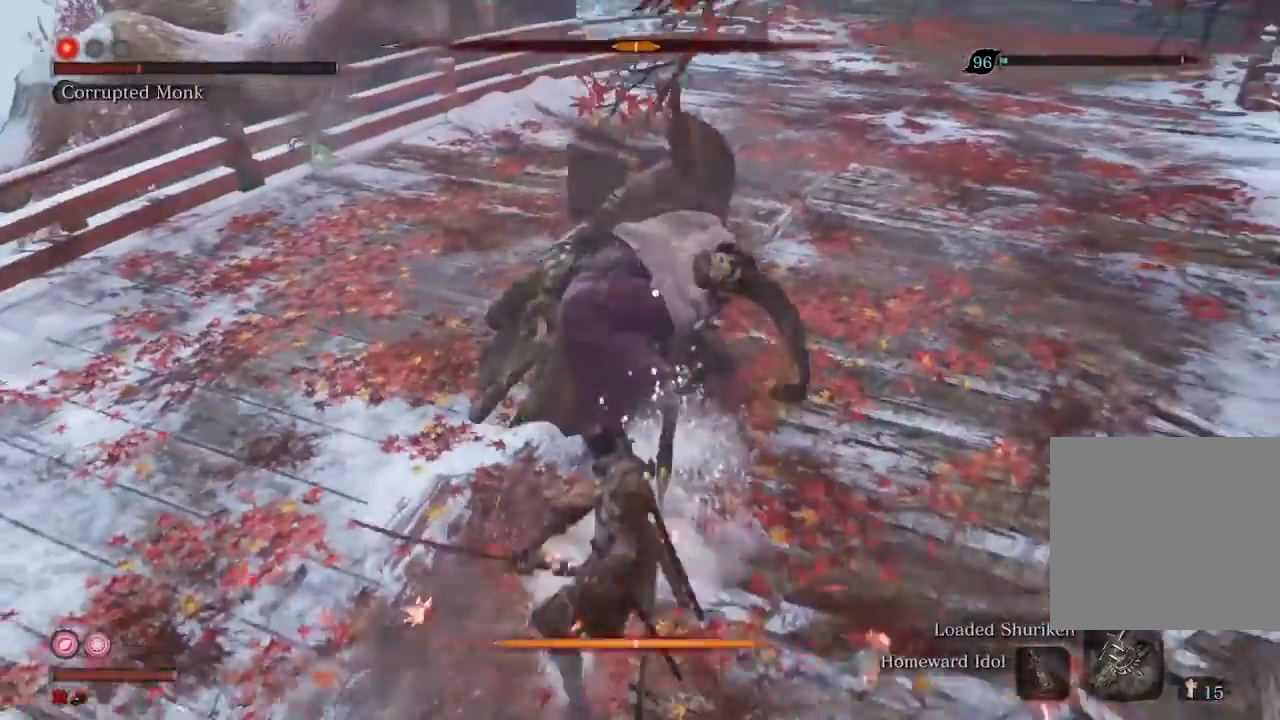
{"buttons": ["R1"], "left_stick": "center", "right_stick": "center", "events": [[67, "R1", "up"], [133, "R1", "down"], [200, "R1", "up"], [300, "R1", "down"], [400, "R1", "up"], [500, "R1", "down"]]}
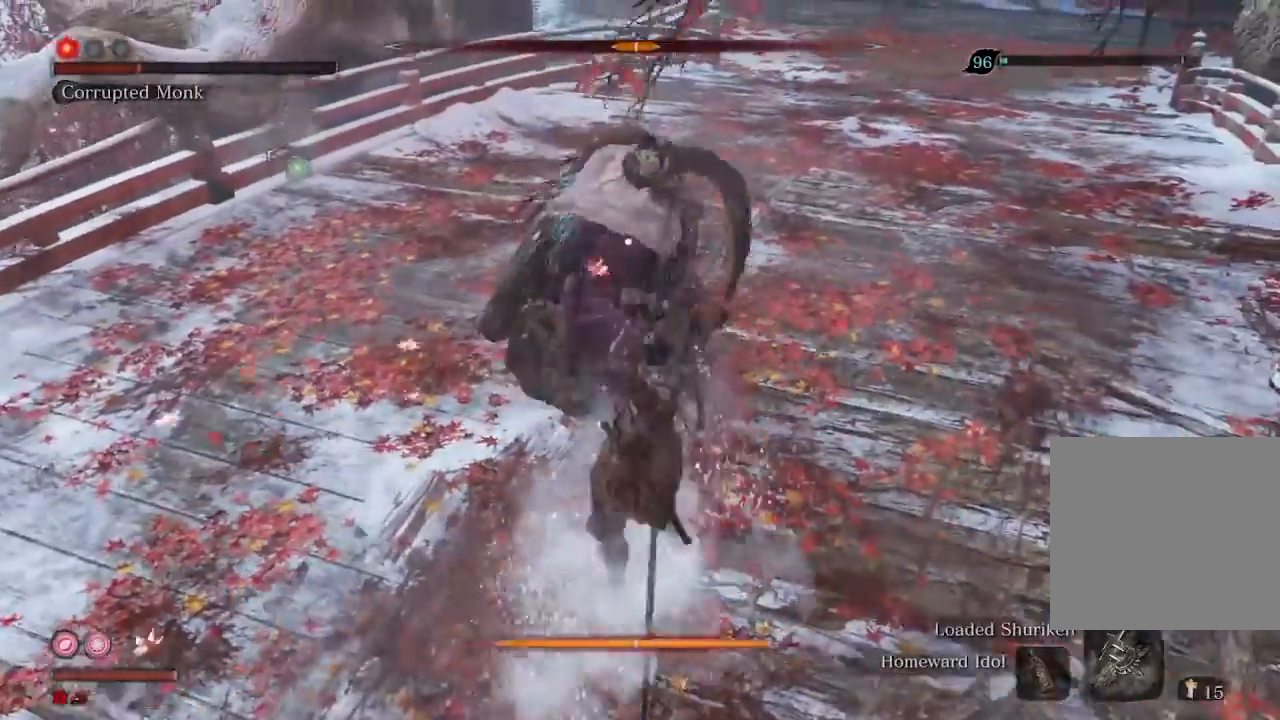
{"buttons": [], "left_stick": "center", "right_stick": "center", "events": [[100, "R1", "up"], [167, "R1", "down"], [233, "R1", "up"], [333, "R1", "down"], [433, "R1", "up"]]}
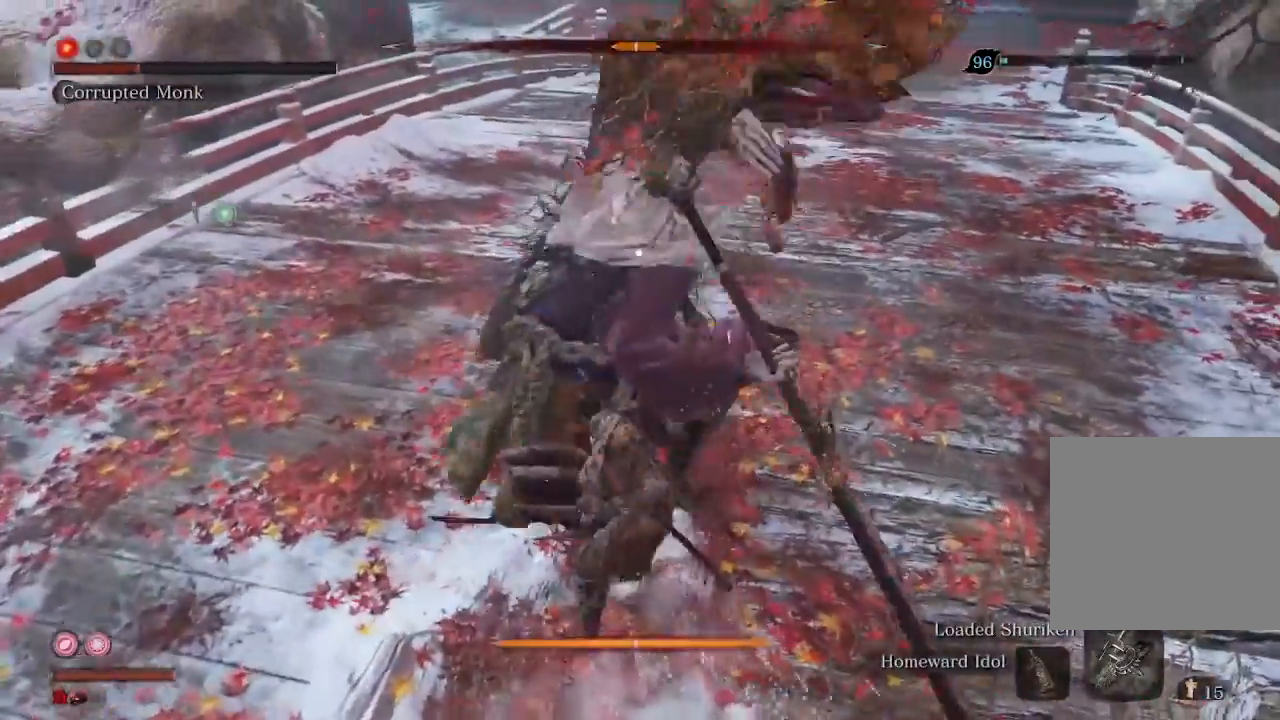
{"buttons": [], "left_stick": "center", "right_stick": "center", "events": [[200, "R1", "down"], [300, "R1", "up"]]}
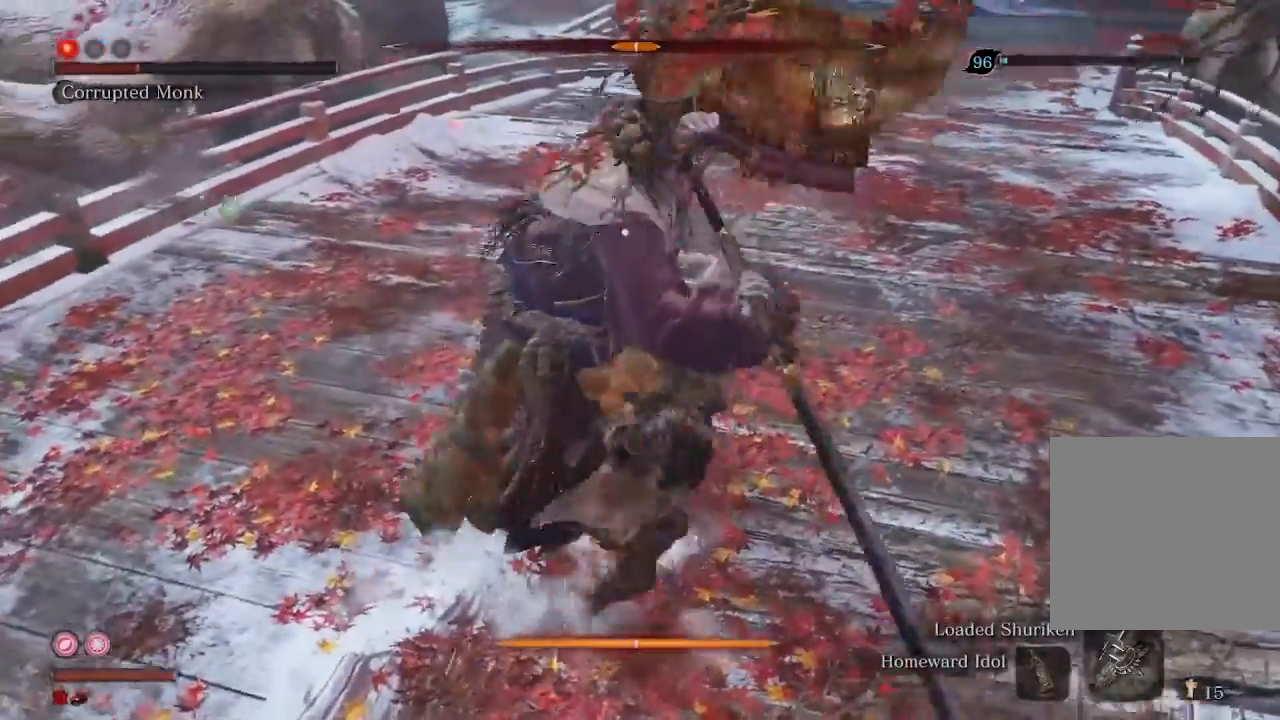
{"buttons": [], "left_stick": "center", "right_stick": "center", "events": []}
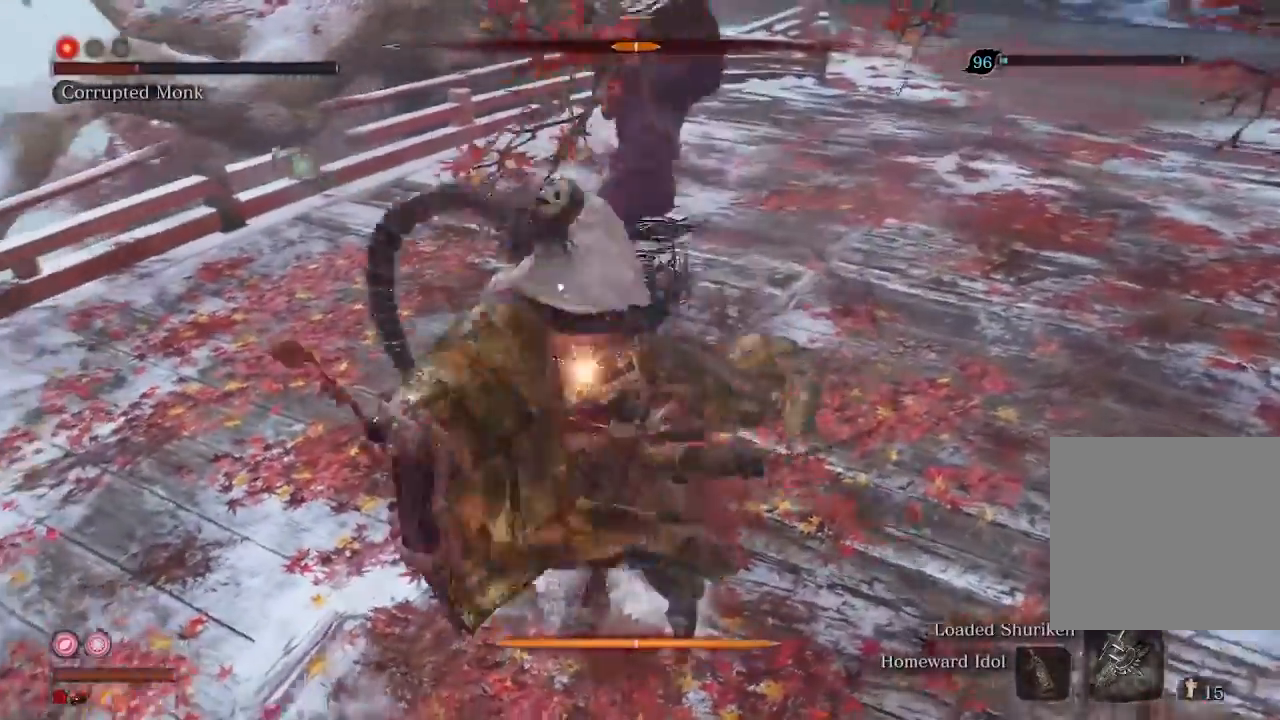
{"buttons": [], "left_stick": "center", "right_stick": "center", "events": []}
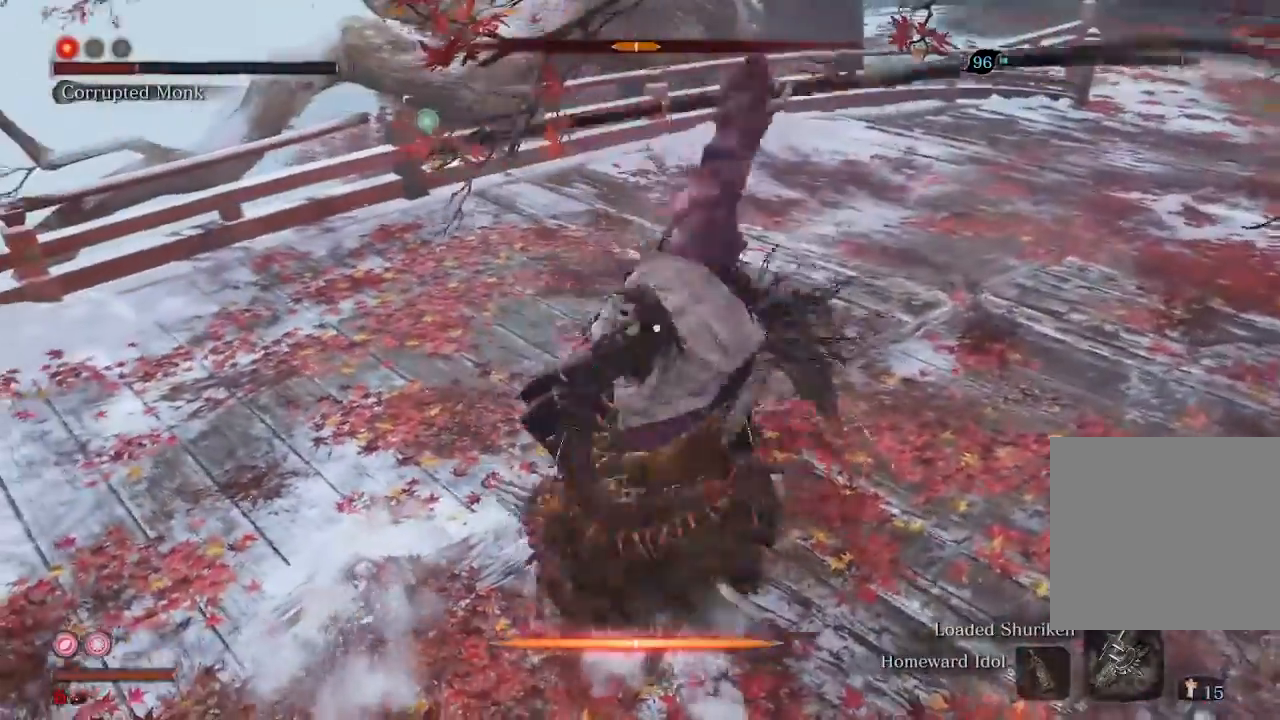
{"buttons": [], "left_stick": "center", "right_stick": "center", "events": [[133, "L1", "down"], [233, "L1", "up"]]}
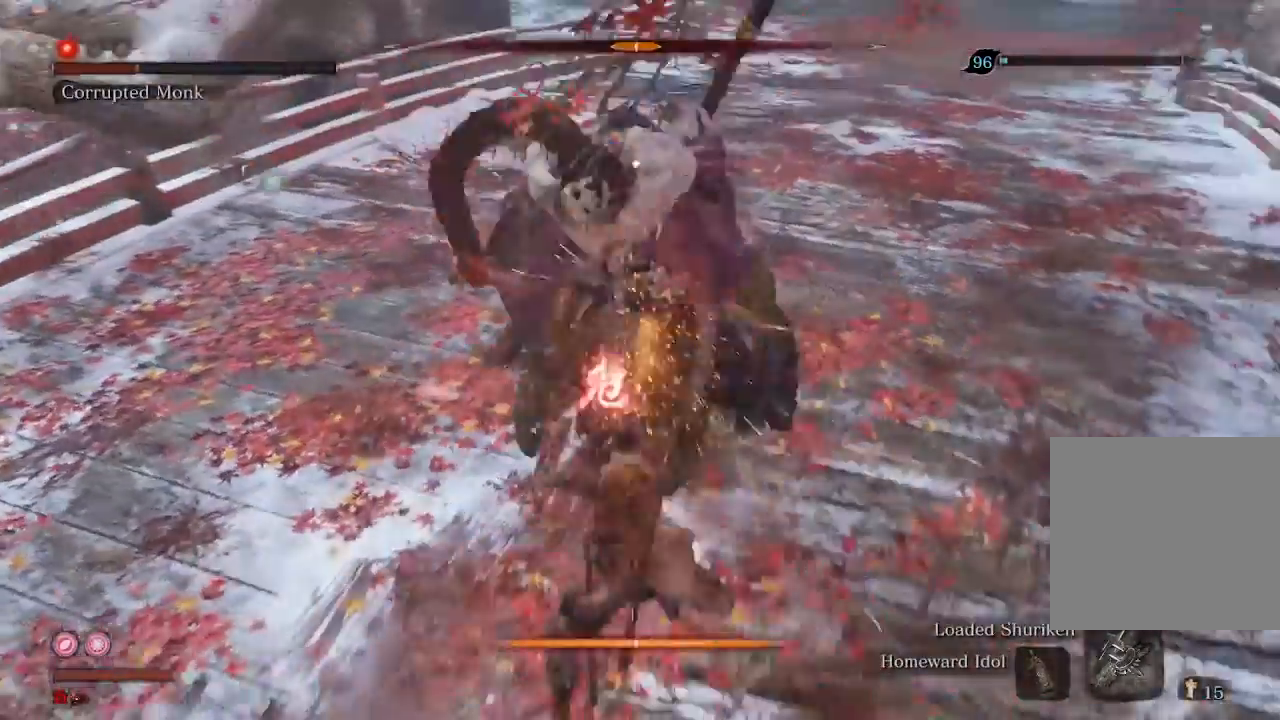
{"buttons": ["A"], "left_stick": "center", "right_stick": "center", "events": [[400, "A", "down"]]}
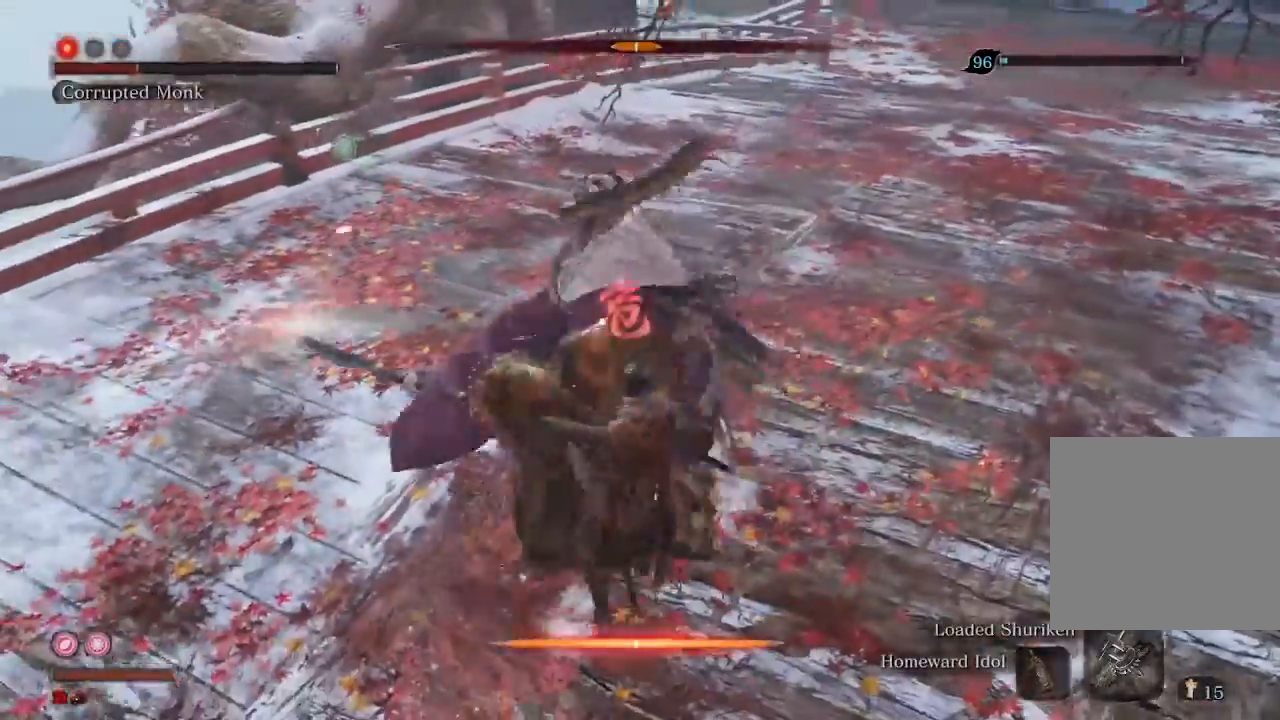
{"buttons": [], "left_stick": "down", "right_stick": "center", "events": [[33, "A", "up"], [333, "left_stick", "down"]]}
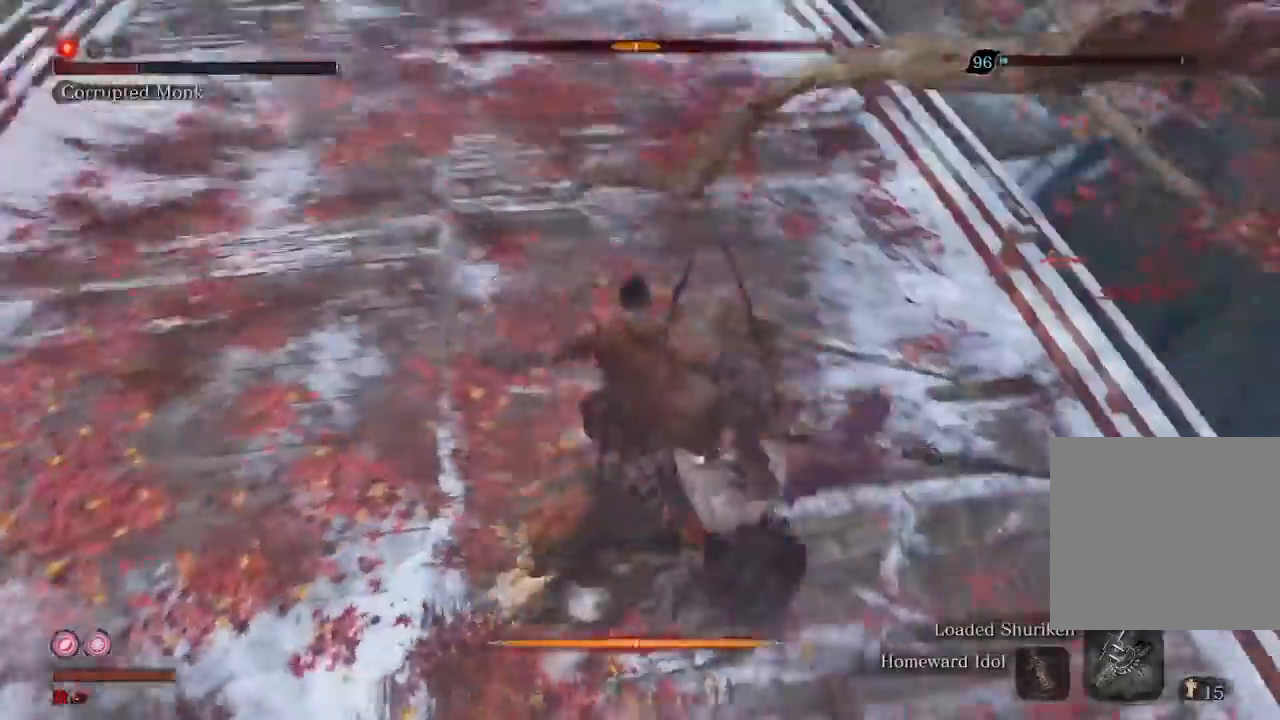
{"buttons": [], "left_stick": "center", "right_stick": "center", "events": [[233, "left_stick", "center"]]}
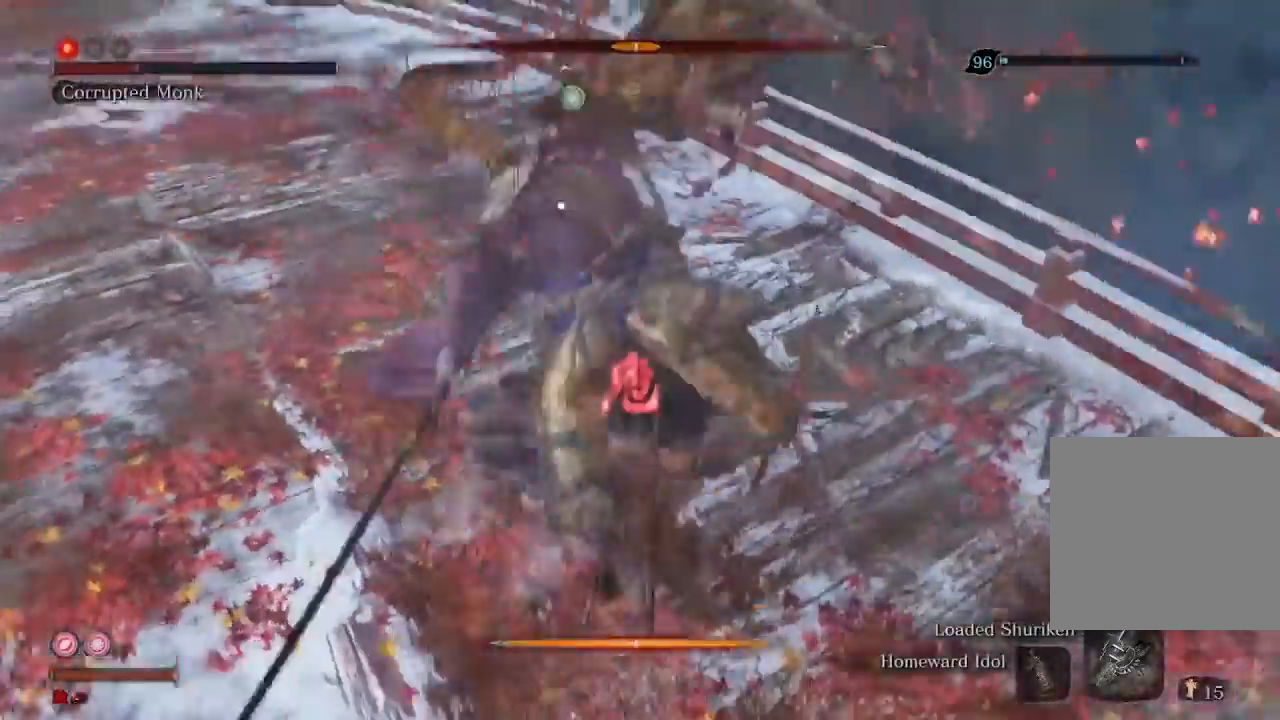
{"buttons": ["R1"], "left_stick": "up-left", "right_stick": "center", "events": [[67, "left_stick", "up-left"], [133, "R2", "down"], [267, "R2", "up"], [433, "R1", "down"]]}
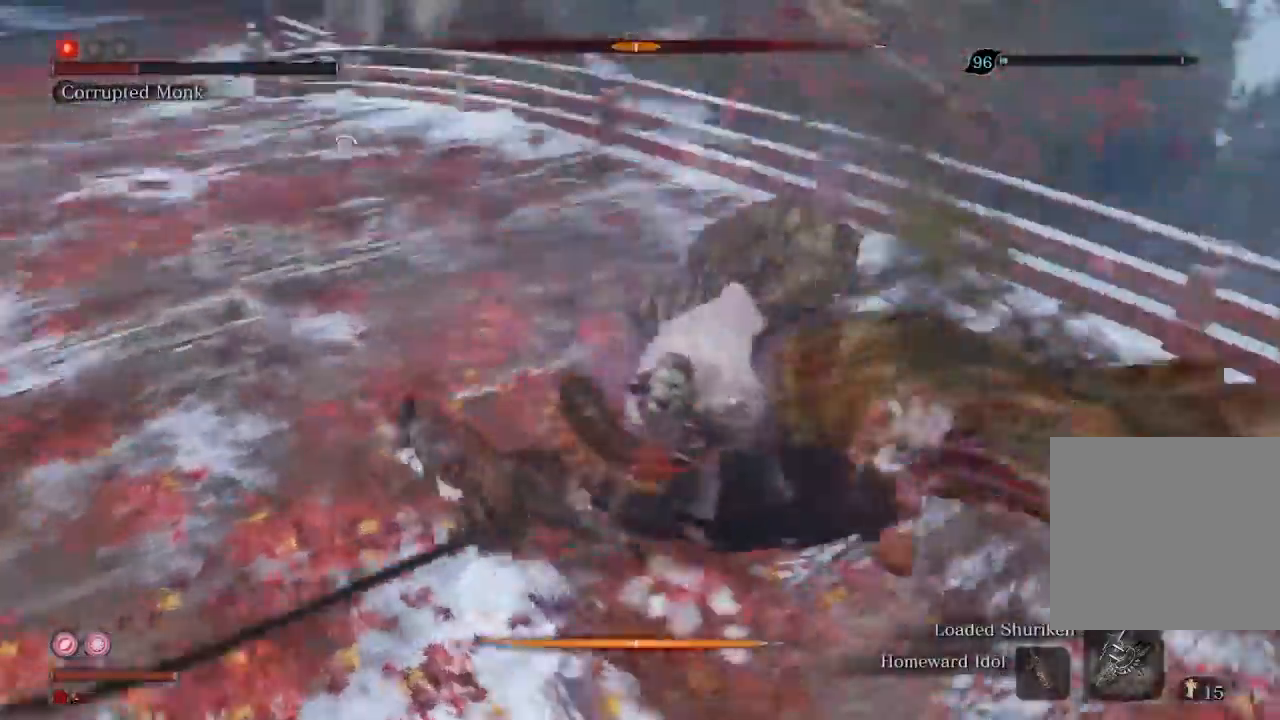
{"buttons": ["R1"], "left_stick": "center", "right_stick": "center", "events": [[33, "R1", "up"], [133, "R1", "down"], [200, "R1", "up"], [200, "left_stick", "center"], [267, "R1", "down"], [367, "R1", "up"], [467, "R1", "down"]]}
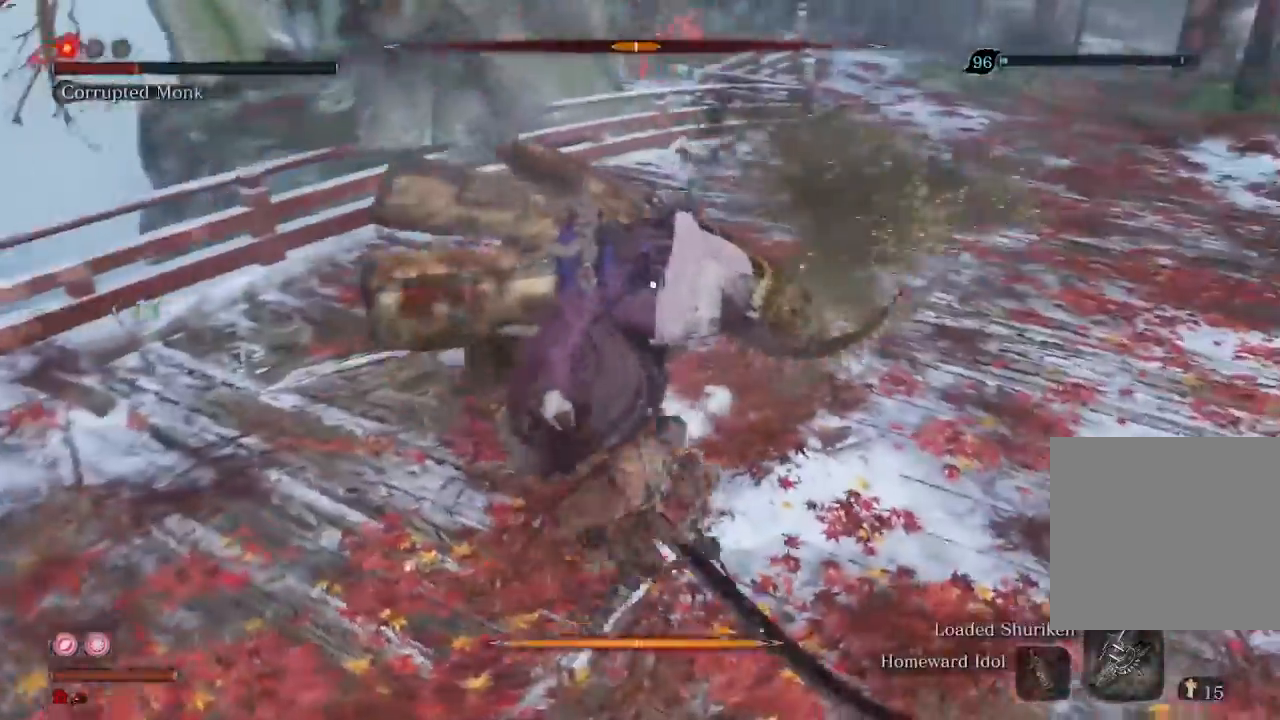
{"buttons": [], "left_stick": "center", "right_stick": "center", "events": [[67, "R1", "up"], [167, "R1", "down"], [267, "R1", "up"], [333, "R1", "down"], [433, "R1", "up"]]}
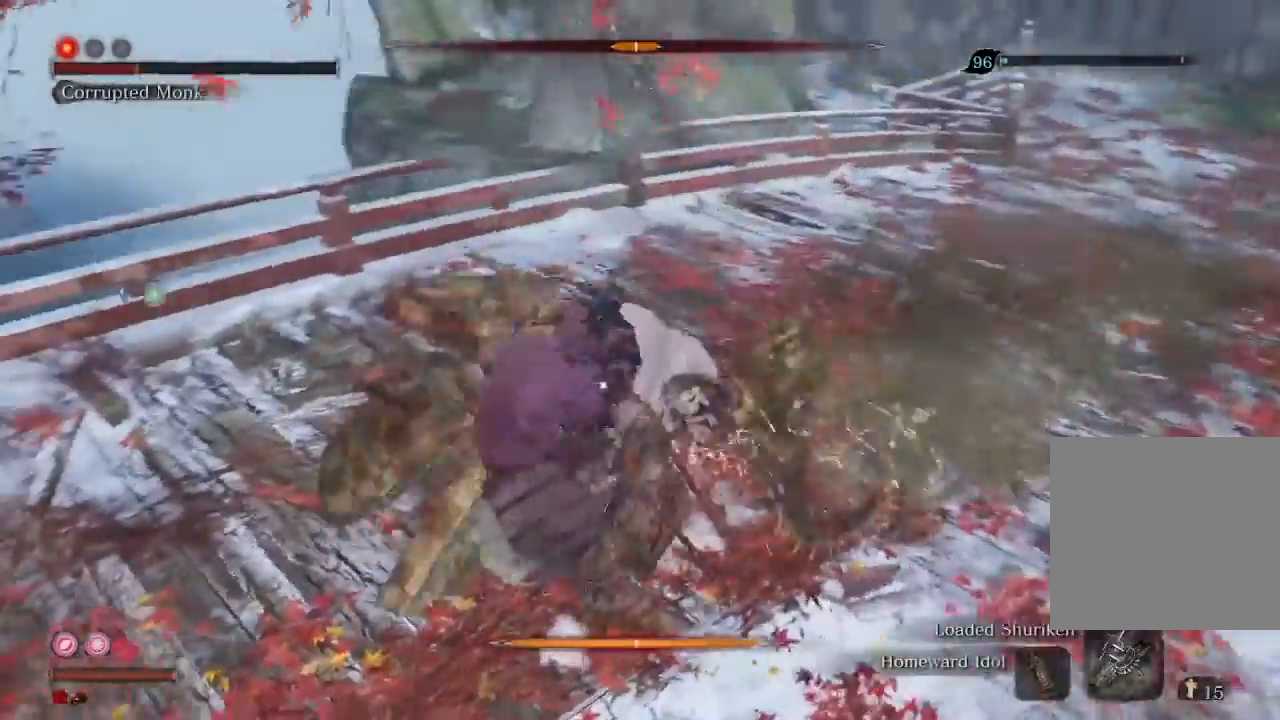
{"buttons": [], "left_stick": "center", "right_stick": "center", "events": [[100, "R1", "down"], [167, "R1", "up"], [267, "R1", "down"], [367, "R1", "up"]]}
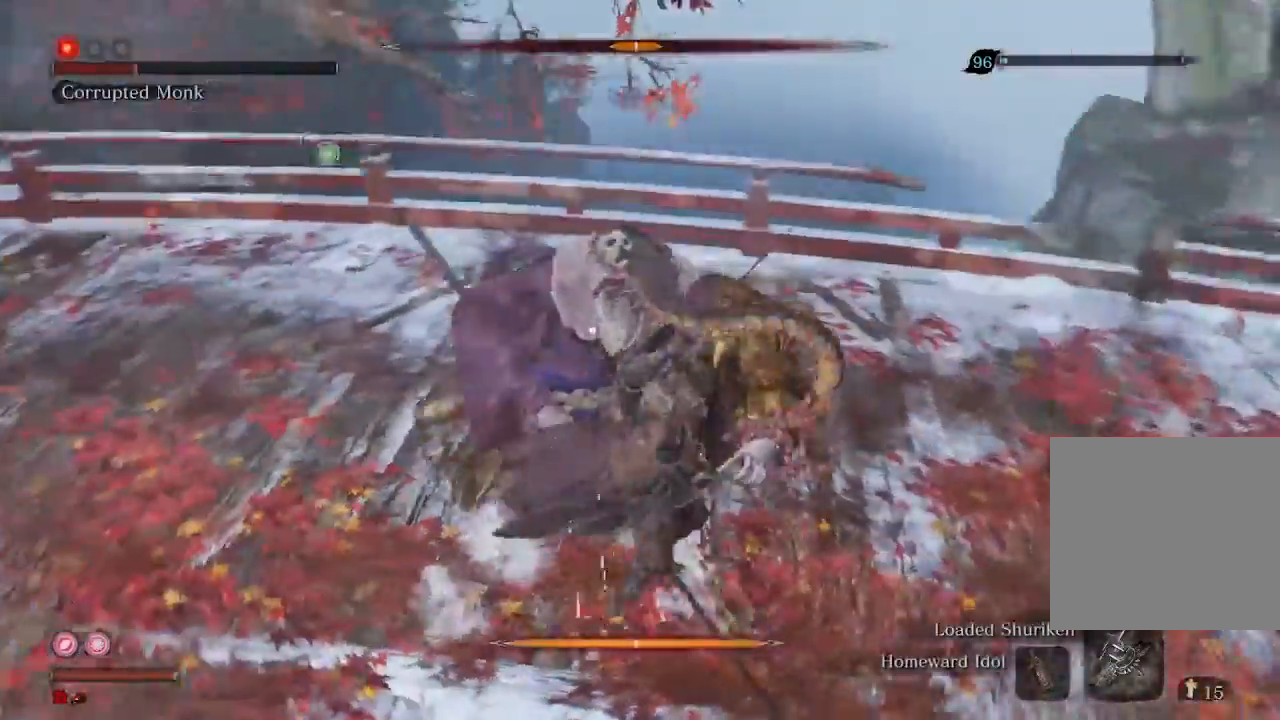
{"buttons": [], "left_stick": "down", "right_stick": "center", "events": [[433, "left_stick", "down"]]}
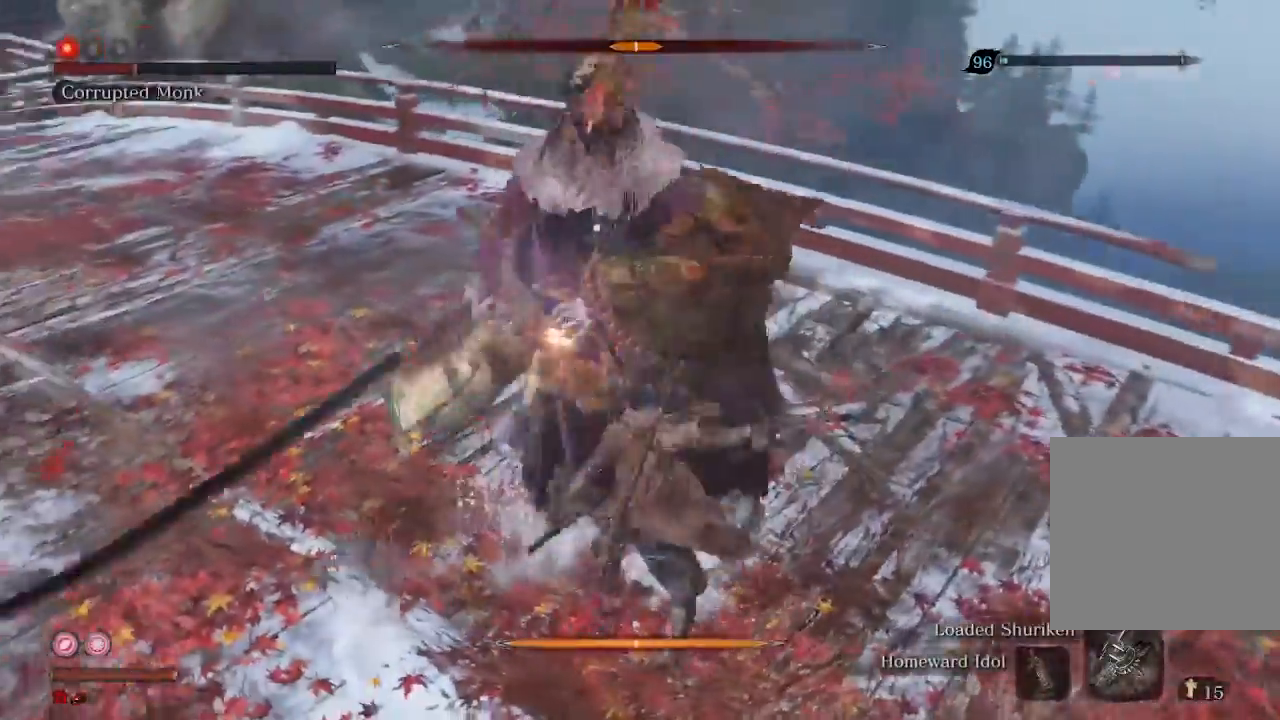
{"buttons": [], "left_stick": "center", "right_stick": "center", "events": [[433, "left_stick", "center"]]}
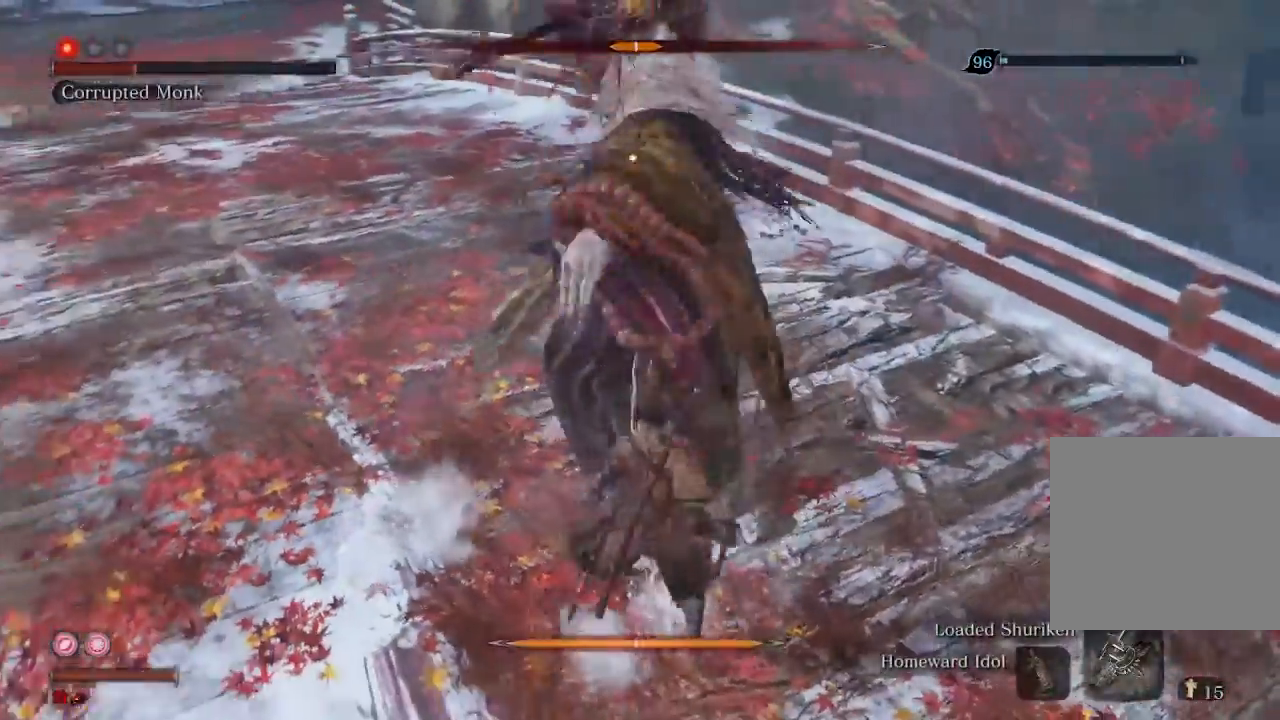
{"buttons": ["R1"], "left_stick": "center", "right_stick": "center", "events": [[233, "L1", "down"], [333, "L1", "up"], [500, "R1", "down"]]}
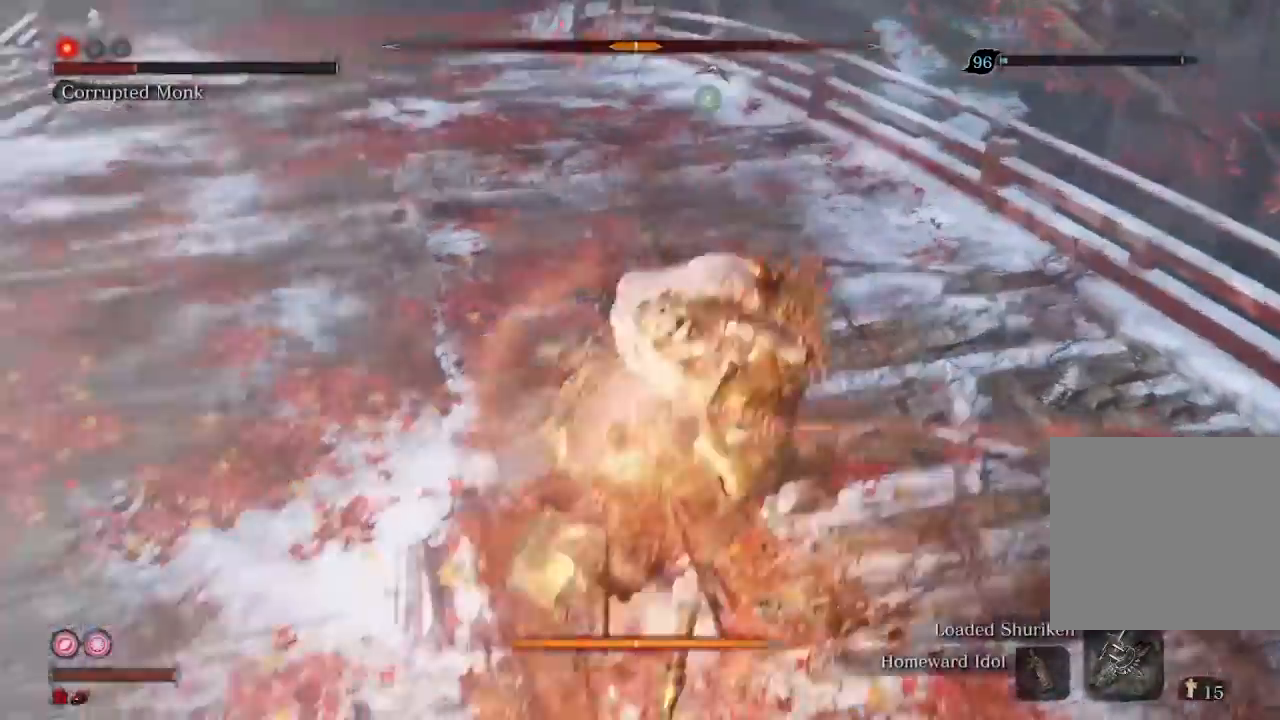
{"buttons": [], "left_stick": "center", "right_stick": "center", "events": [[100, "R1", "up"], [167, "R1", "down"], [267, "R1", "up"], [400, "R1", "down"], [467, "R1", "up"]]}
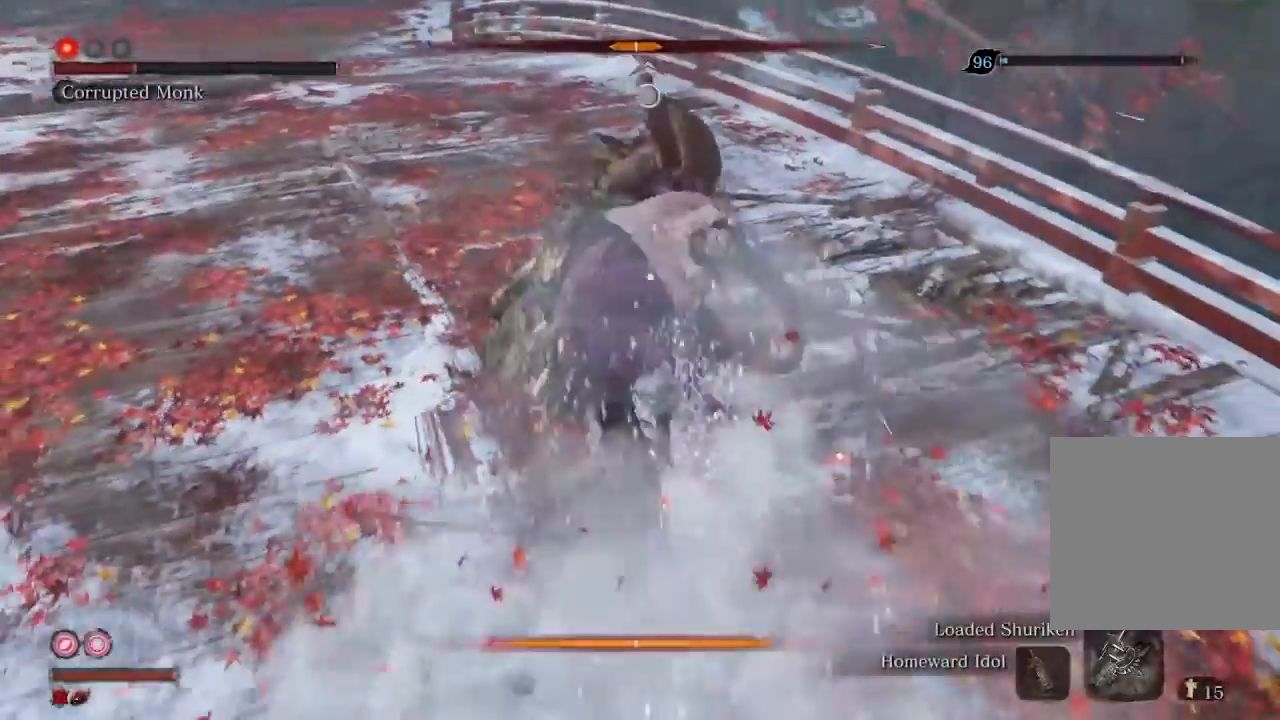
{"buttons": [], "left_stick": "center", "right_stick": "center", "events": [[67, "R1", "down"], [133, "R1", "up"], [233, "R1", "down"], [333, "R1", "up"], [433, "R1", "down"], [500, "R1", "up"]]}
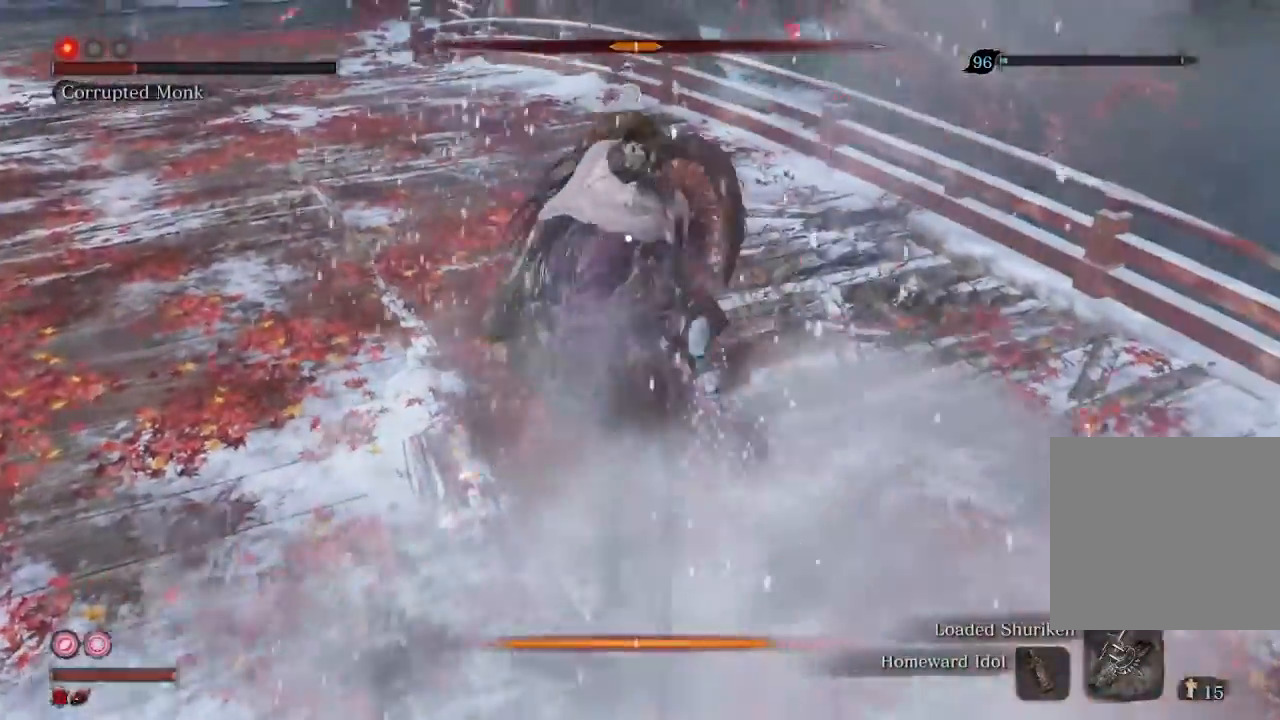
{"buttons": [], "left_stick": "center", "right_stick": "center", "events": [[100, "R1", "down"], [167, "R1", "up"], [267, "R1", "down"], [333, "R1", "up"]]}
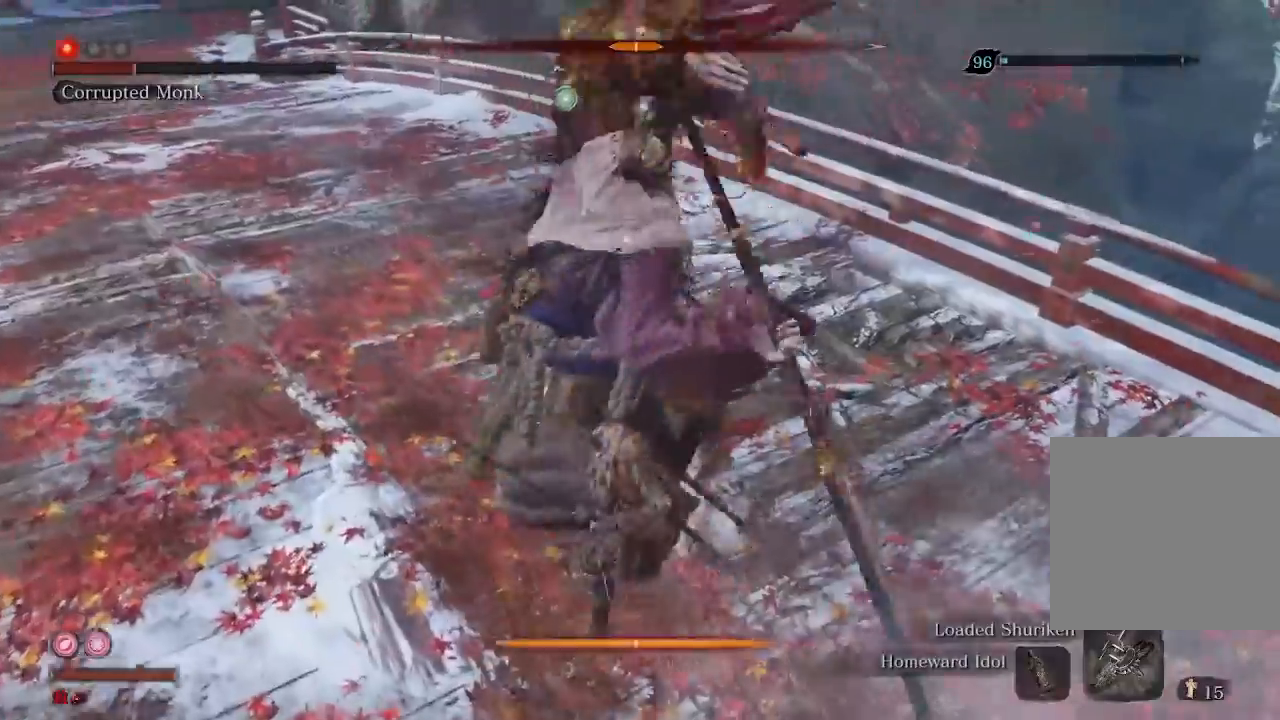
{"buttons": [], "left_stick": "center", "right_stick": "center", "events": [[133, "R1", "down"], [233, "R1", "up"]]}